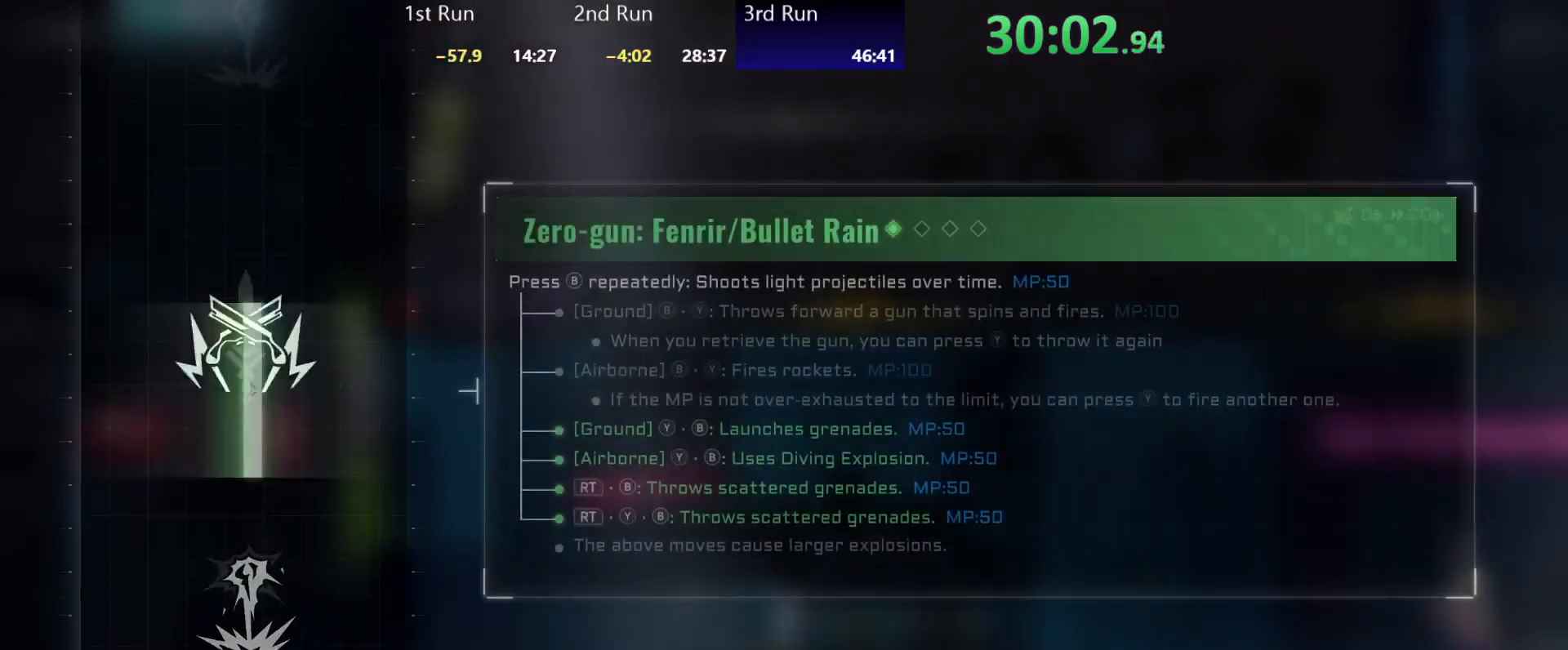
Gameplay with a controller (Xbox layout); each line is a JSON object with the inputs held at the frame after it. "events" lists button and stick changes between this image and that frame as [ms after this image, input, new state], when the widget could be followed in between.
{"buttons": [], "left_stick": "left", "right_stick": "center", "events": [[67, "DPAD_UP", "down"], [167, "DPAD_UP", "up"], [300, "Y", "down"], [383, "Y", "up"]]}
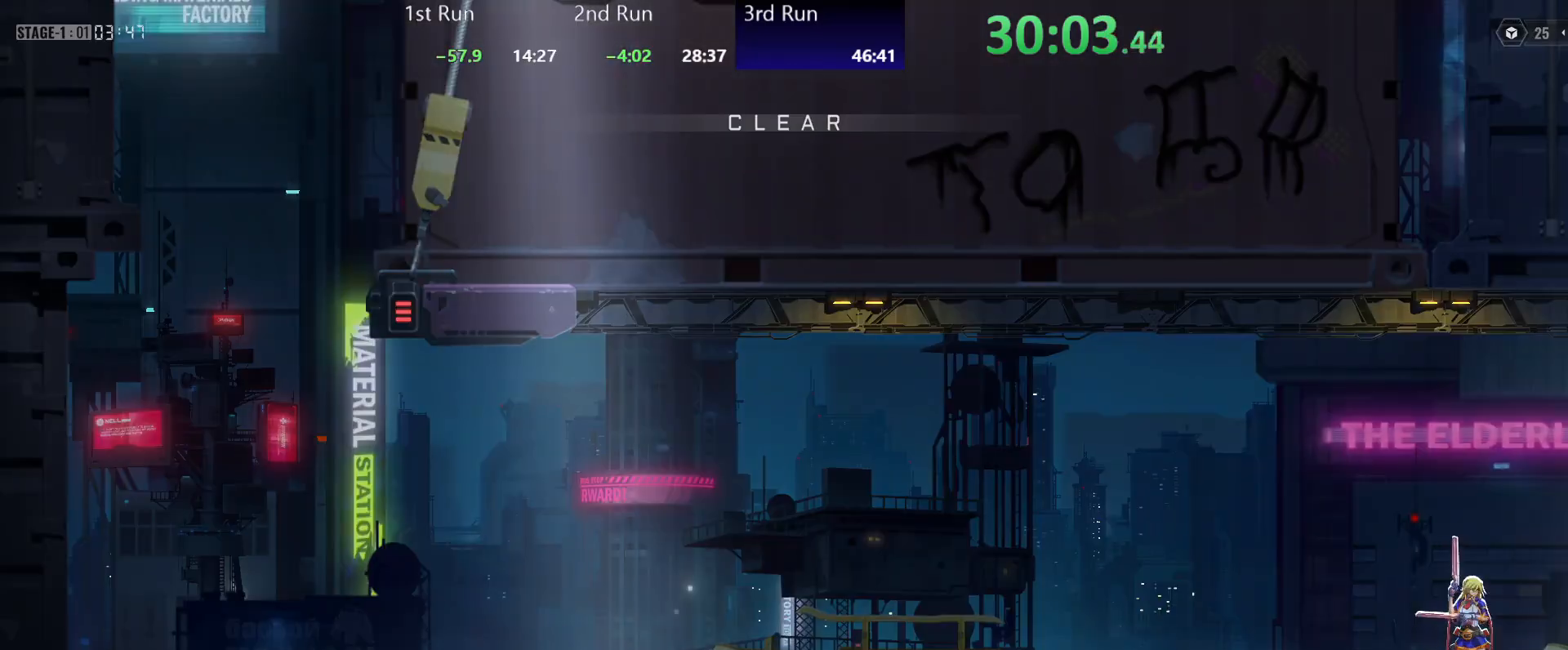
{"buttons": [], "left_stick": "left", "right_stick": "center", "events": []}
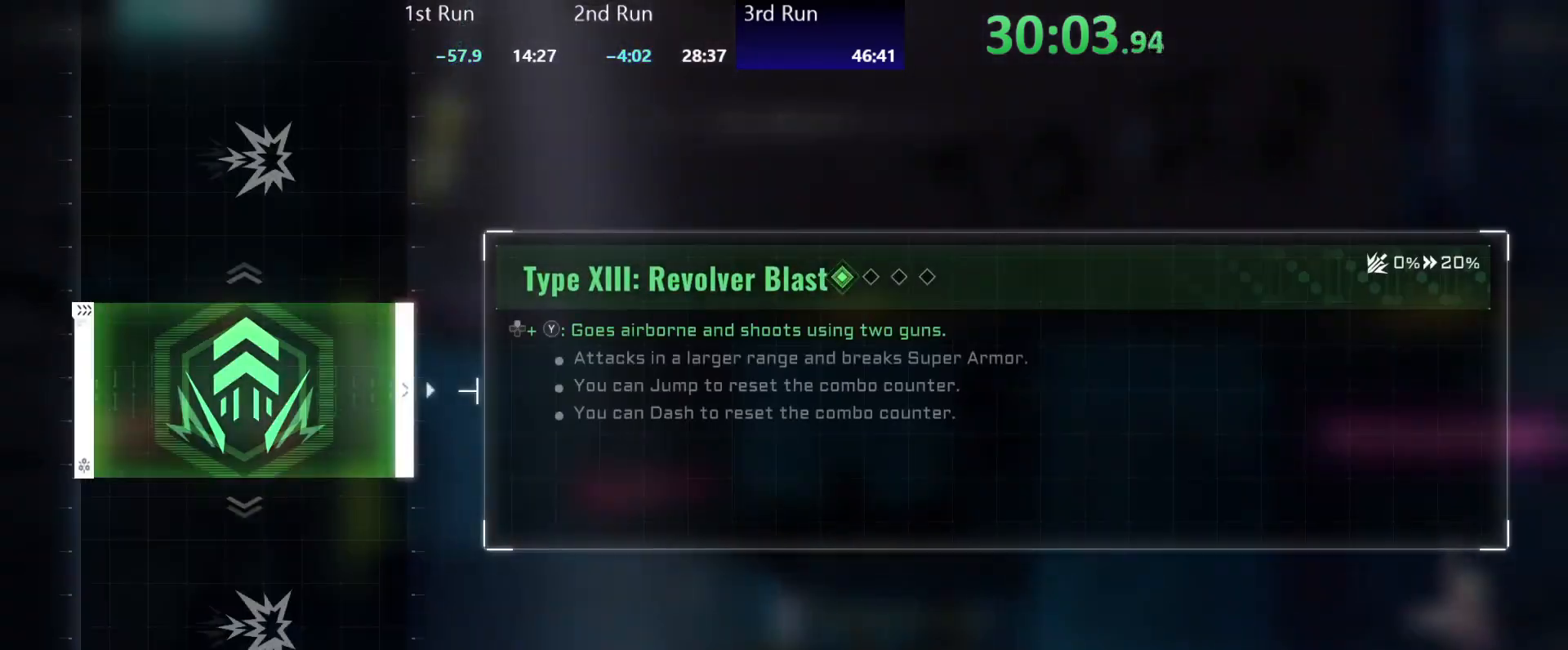
{"buttons": [], "left_stick": "left", "right_stick": "center", "events": [[200, "DPAD_UP", "down"], [267, "DPAD_UP", "up"]]}
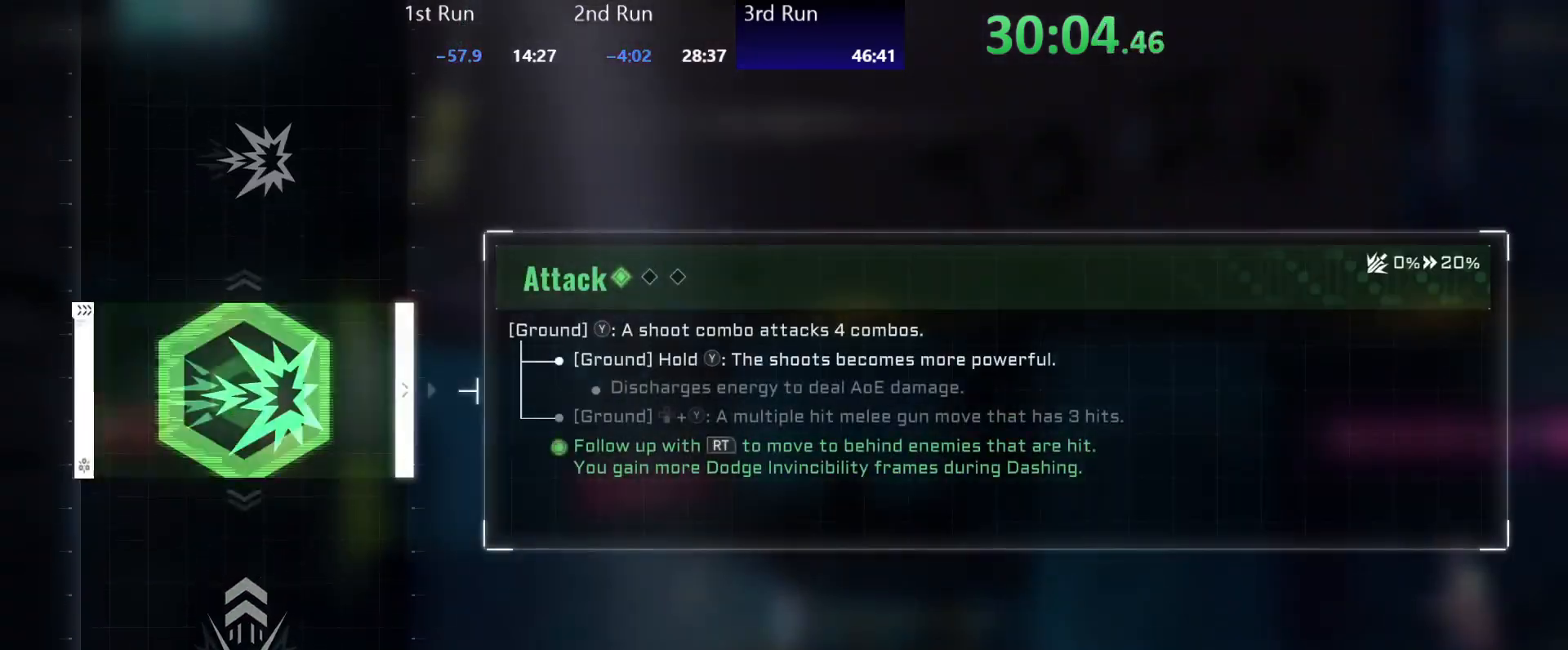
{"buttons": [], "left_stick": "left", "right_stick": "center", "events": [[50, "DPAD_UP", "down"], [150, "DPAD_UP", "up"]]}
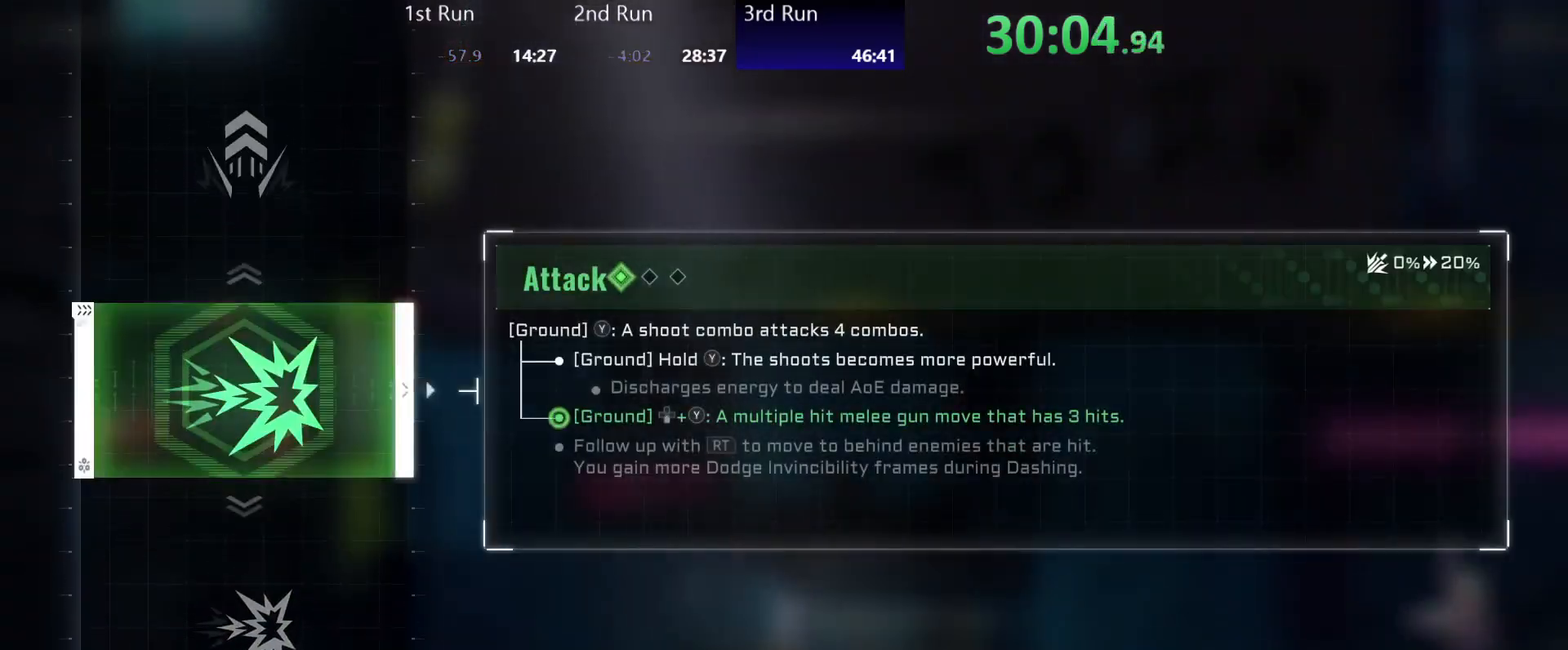
{"buttons": [], "left_stick": "left", "right_stick": "center", "events": [[83, "Y", "down"], [133, "Y", "up"]]}
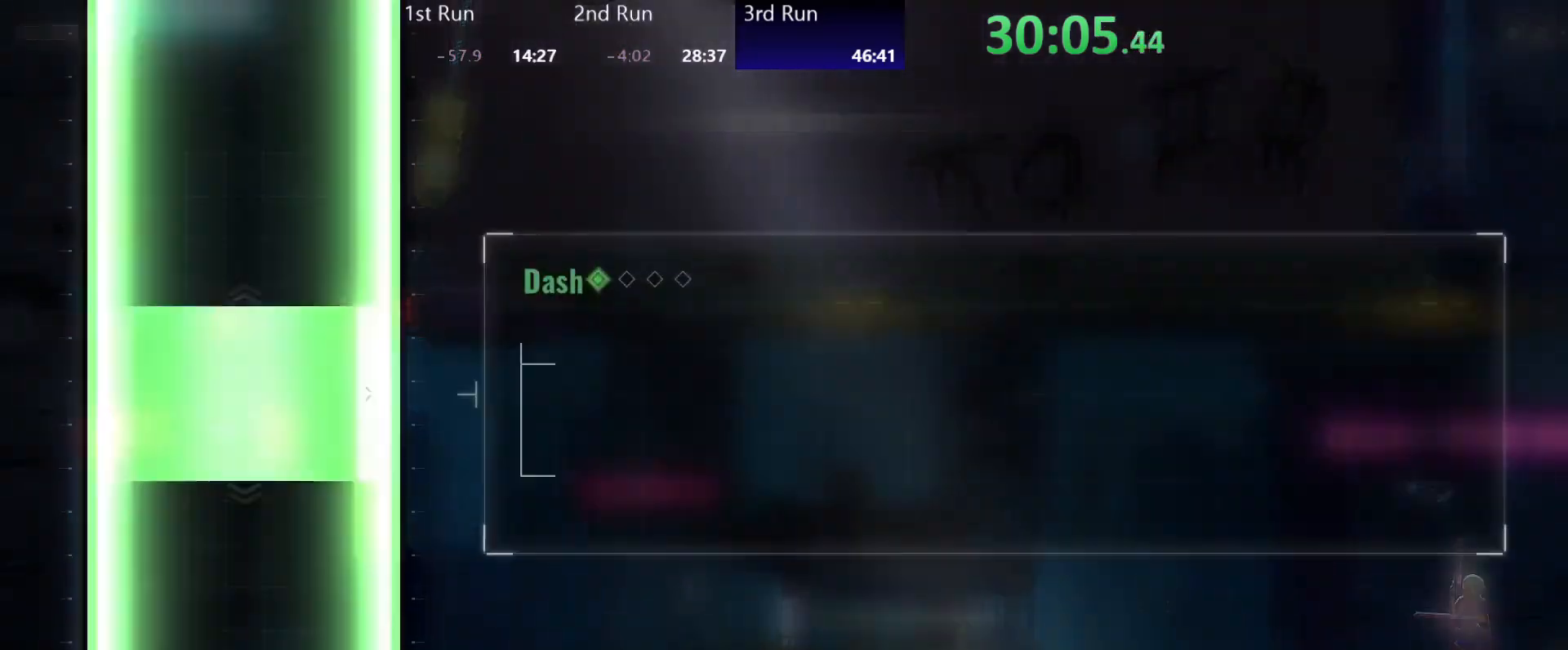
{"buttons": [], "left_stick": "left", "right_stick": "center", "events": [[433, "DPAD_UP", "down"], [500, "DPAD_UP", "up"]]}
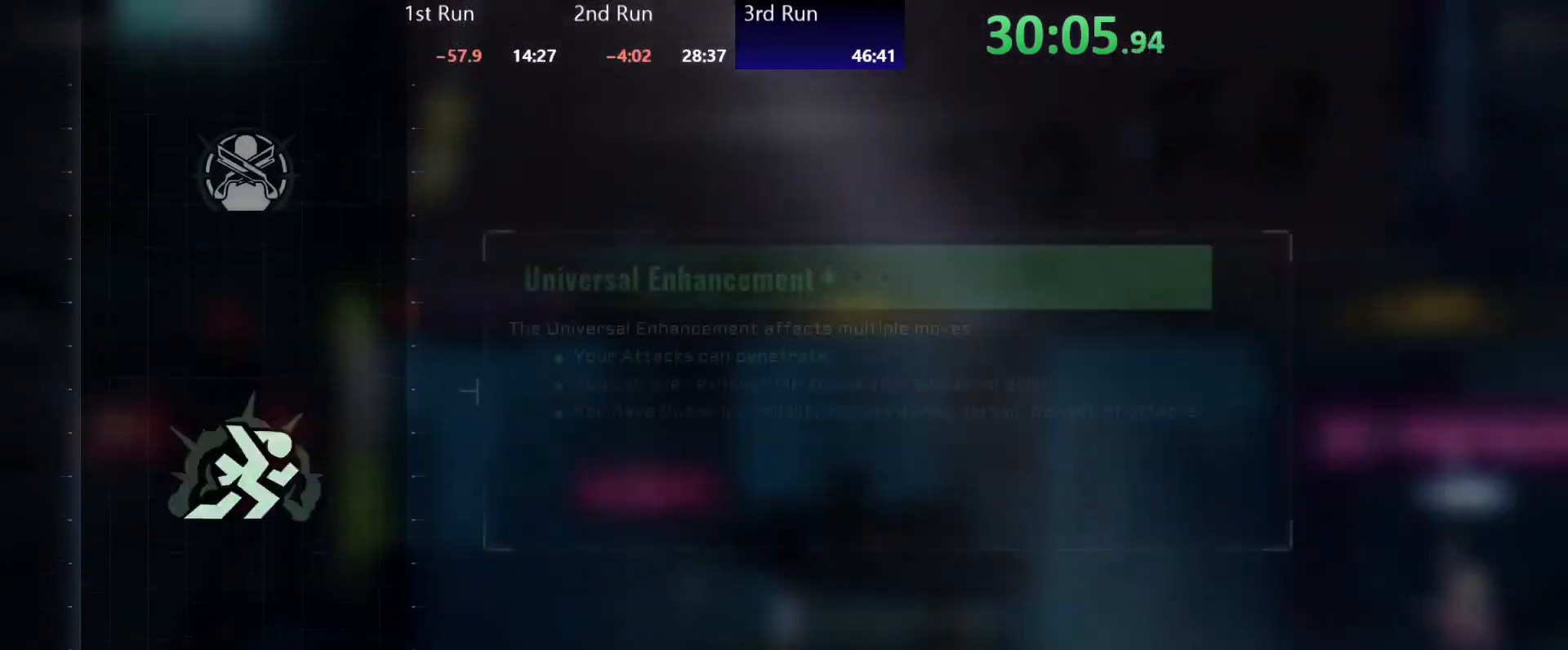
{"buttons": ["Y"], "left_stick": "left", "right_stick": "center", "events": [[67, "DPAD_UP", "down"], [167, "DPAD_UP", "up"], [450, "Y", "down"]]}
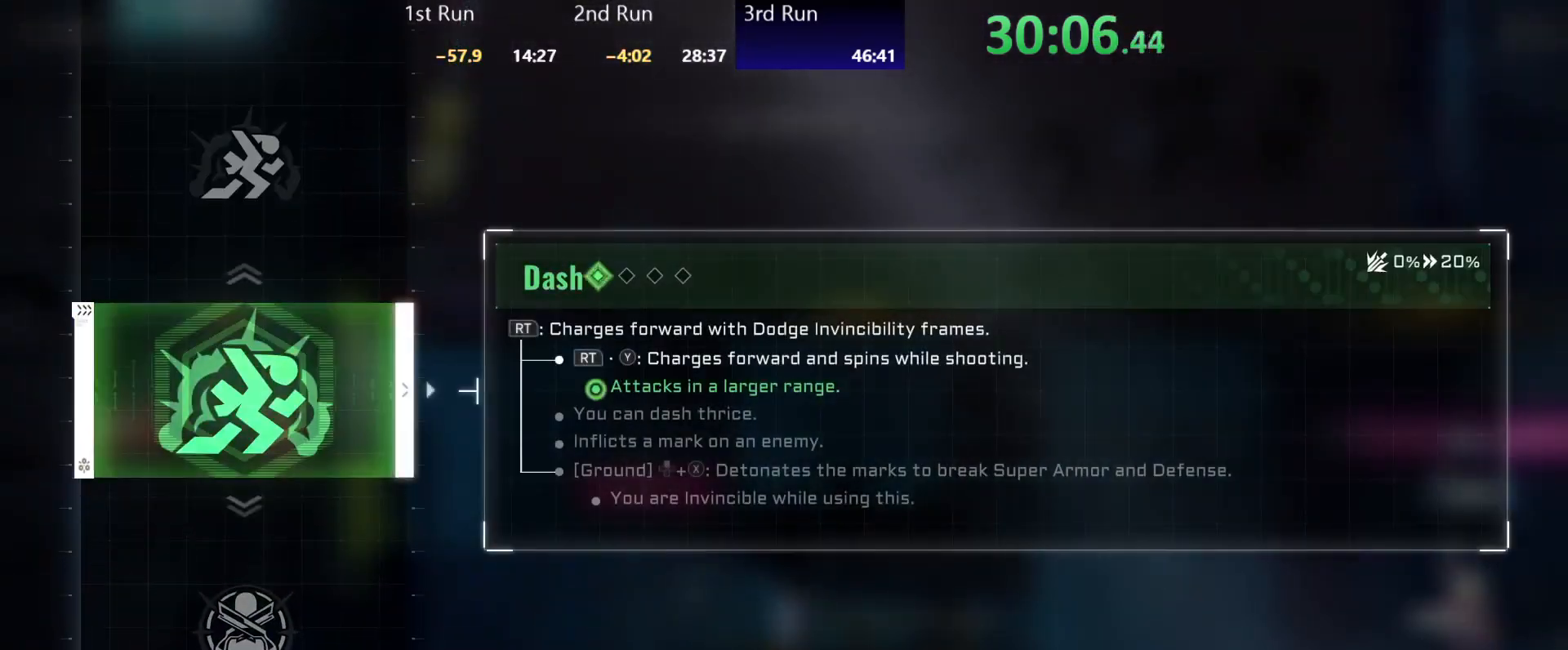
{"buttons": [], "left_stick": "left", "right_stick": "center", "events": [[17, "Y", "up"]]}
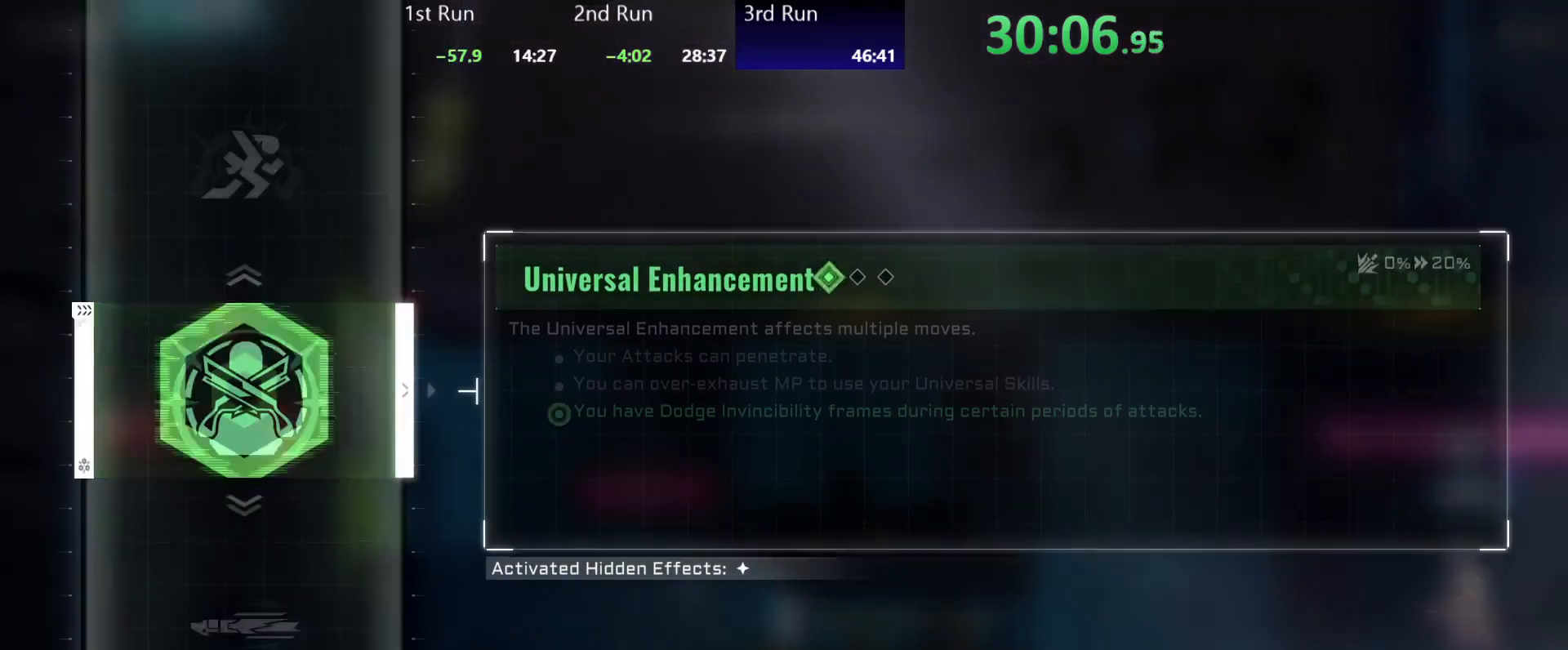
{"buttons": [], "left_stick": "left", "right_stick": "center", "events": []}
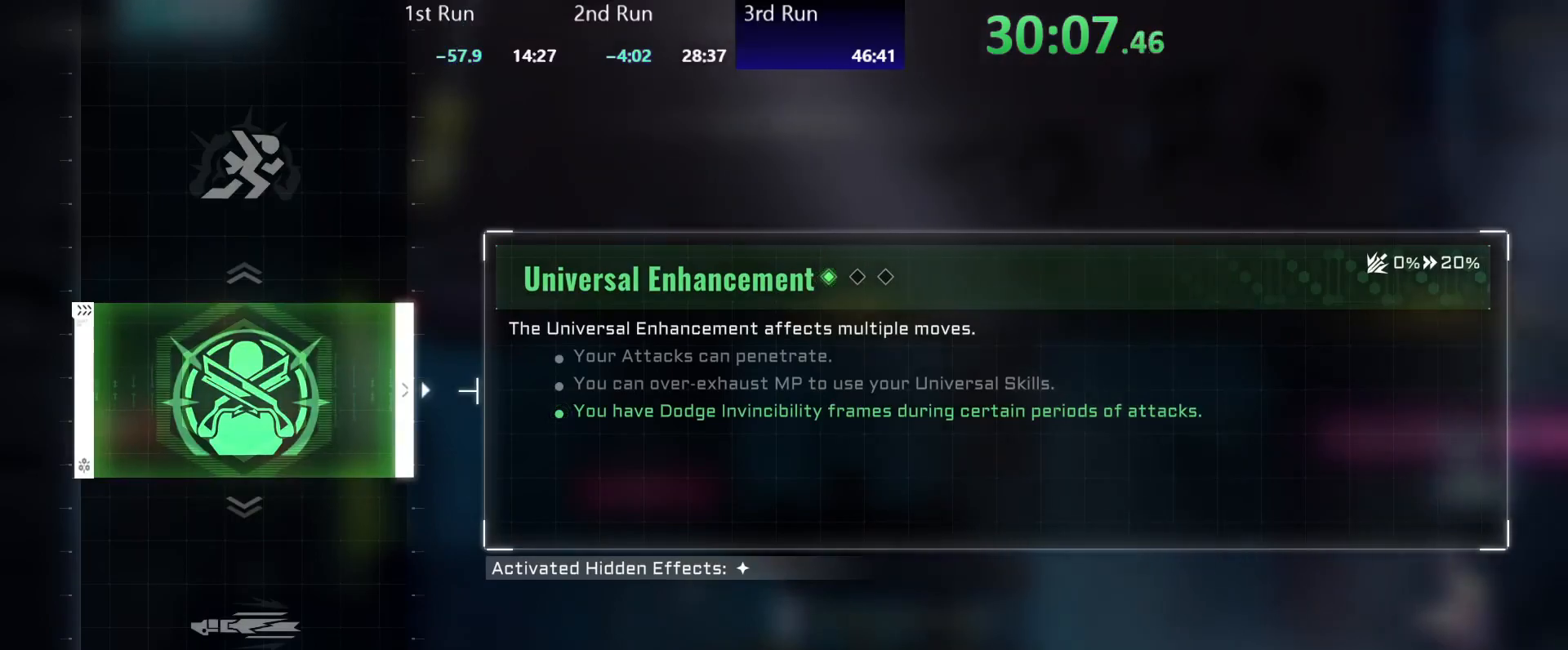
{"buttons": [], "left_stick": "left", "right_stick": "center", "events": [[133, "DPAD_UP", "down"], [217, "DPAD_UP", "up"], [300, "DPAD_UP", "down"], [400, "DPAD_UP", "up"]]}
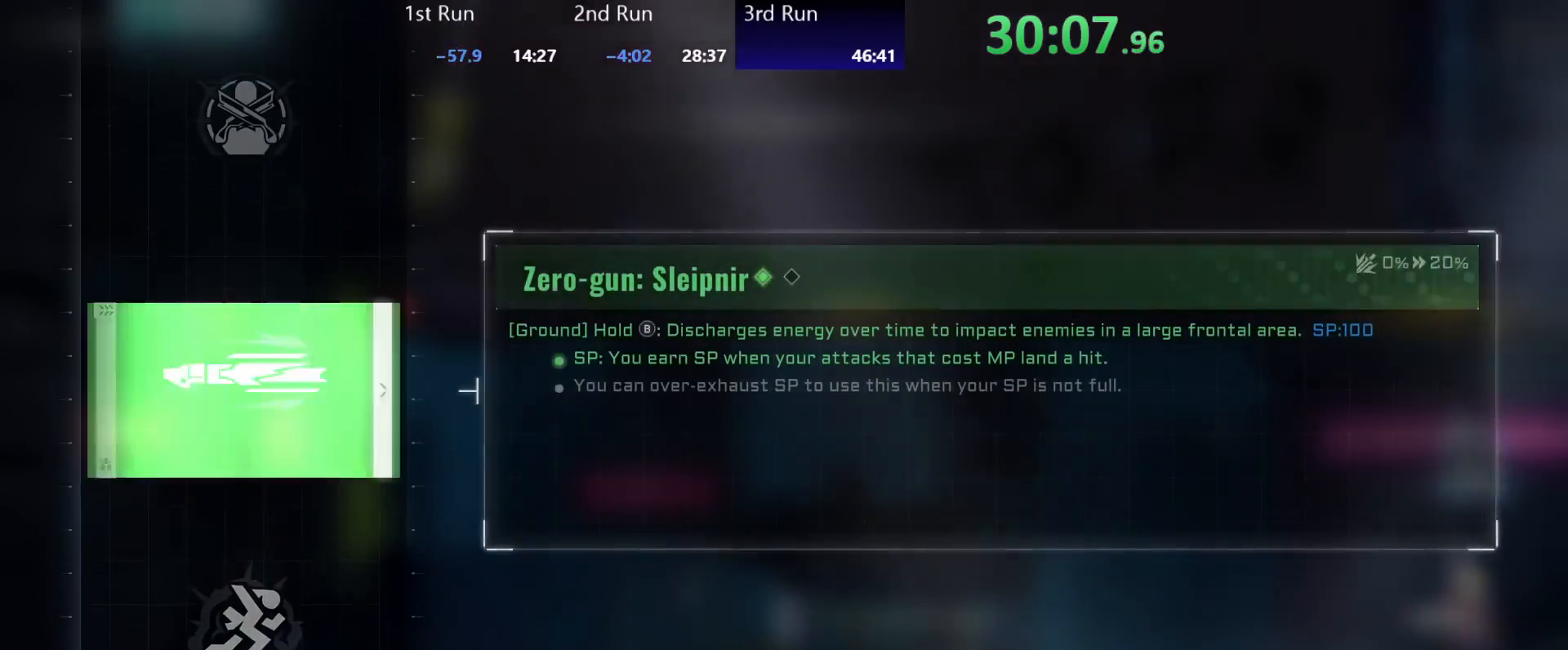
{"buttons": [], "left_stick": "left", "right_stick": "center", "events": [[167, "Y", "down"], [233, "Y", "up"]]}
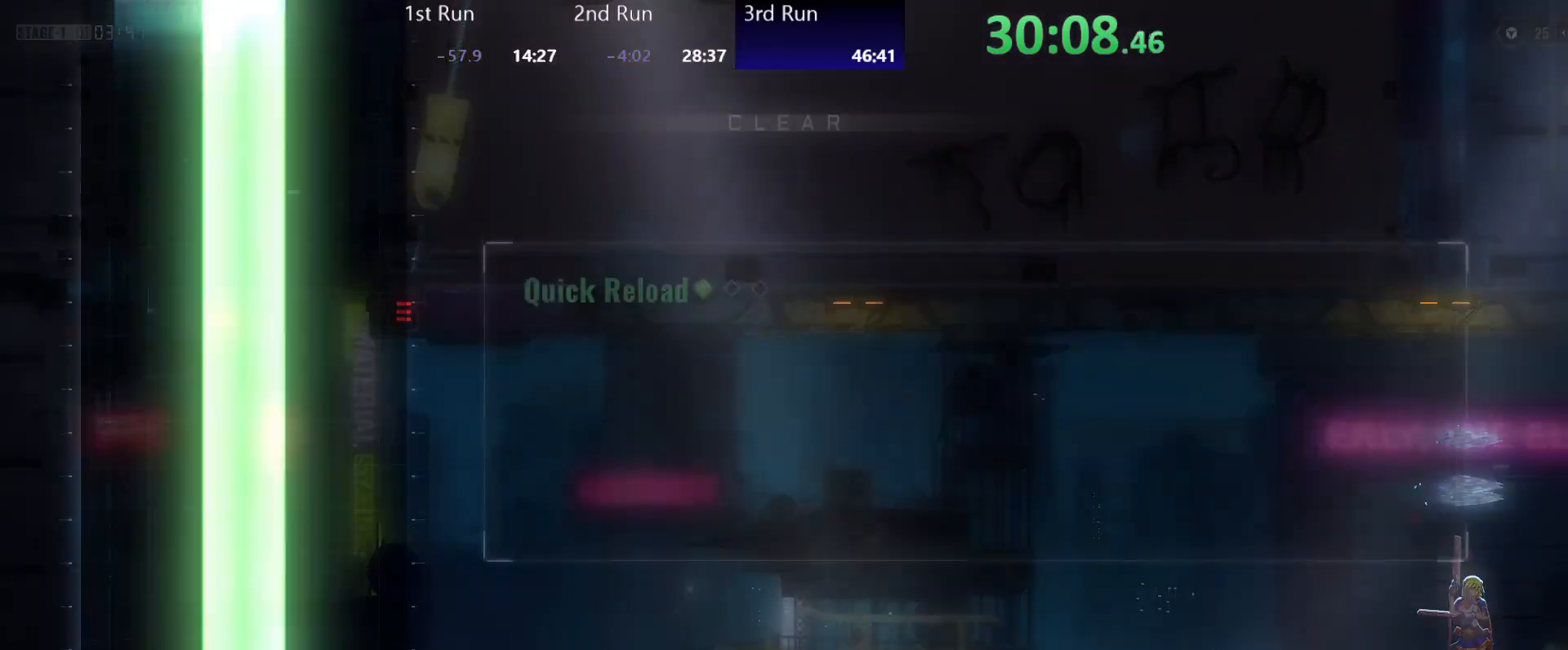
{"buttons": [], "left_stick": "left", "right_stick": "center", "events": []}
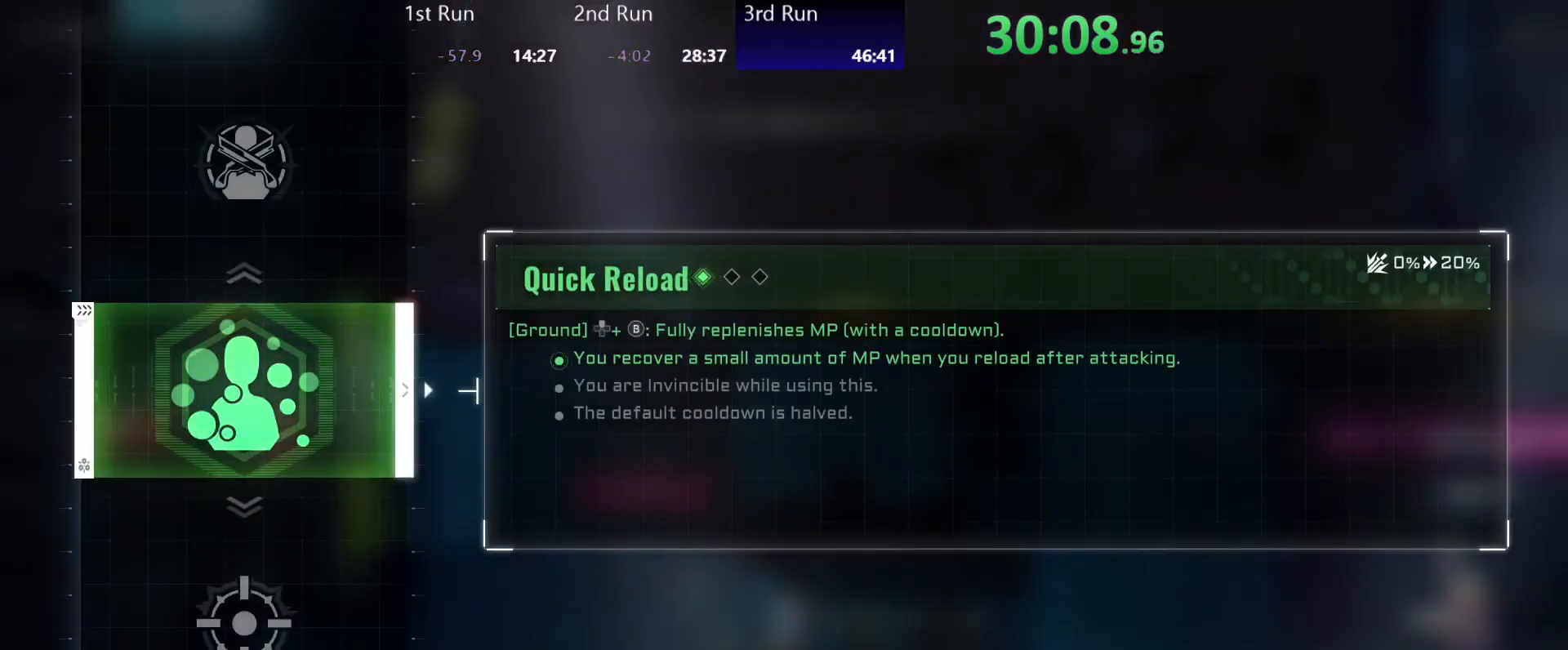
{"buttons": [], "left_stick": "left", "right_stick": "center", "events": [[67, "DPAD_UP", "down"], [150, "DPAD_UP", "up"], [200, "DPAD_UP", "down"], [300, "DPAD_UP", "up"]]}
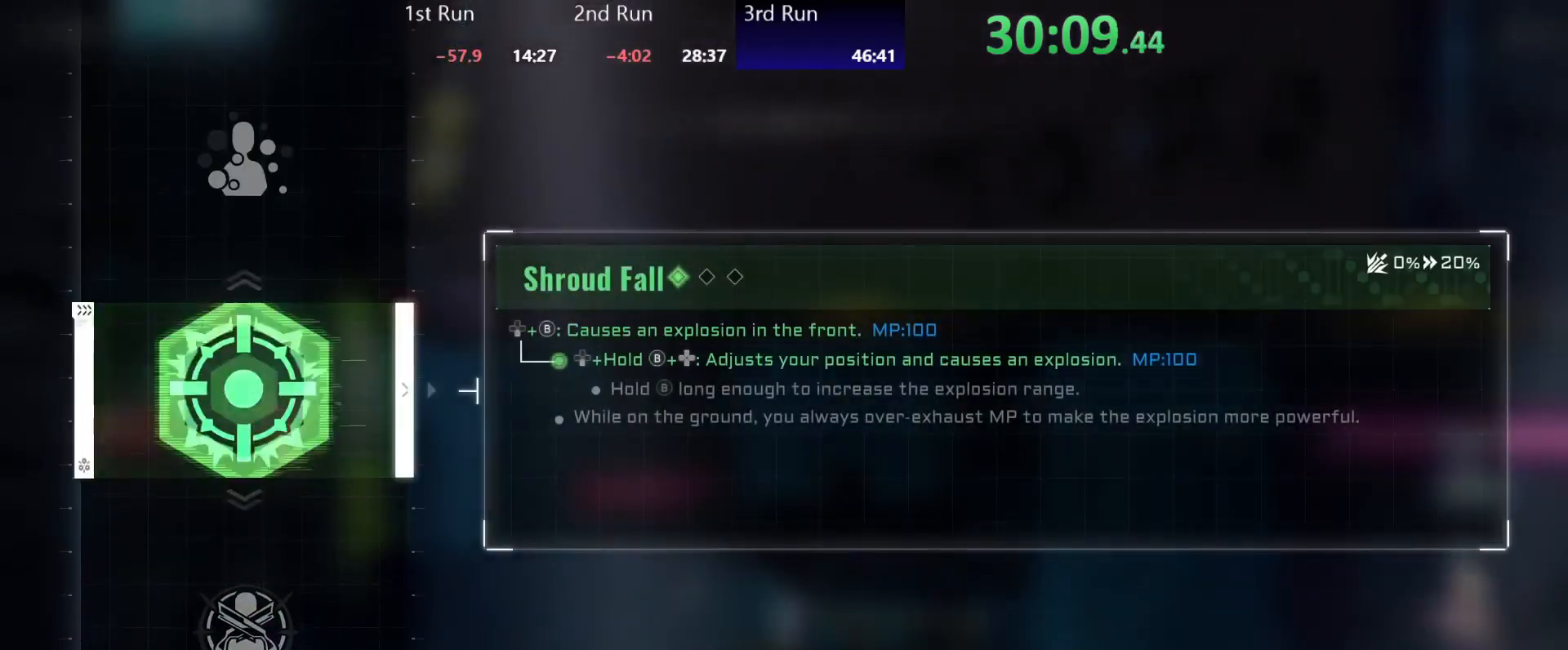
{"buttons": [], "left_stick": "left", "right_stick": "center", "events": [[17, "Y", "down"], [83, "Y", "up"]]}
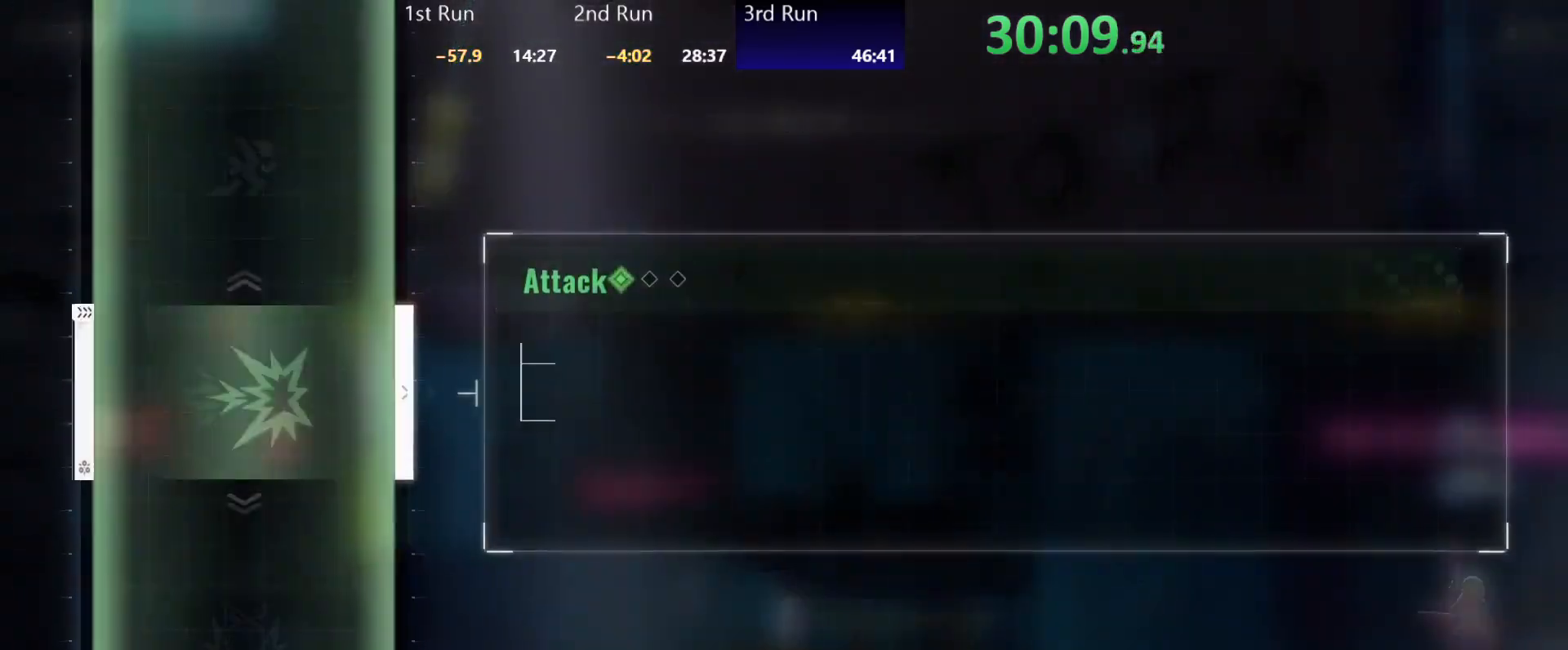
{"buttons": [], "left_stick": "left", "right_stick": "center", "events": []}
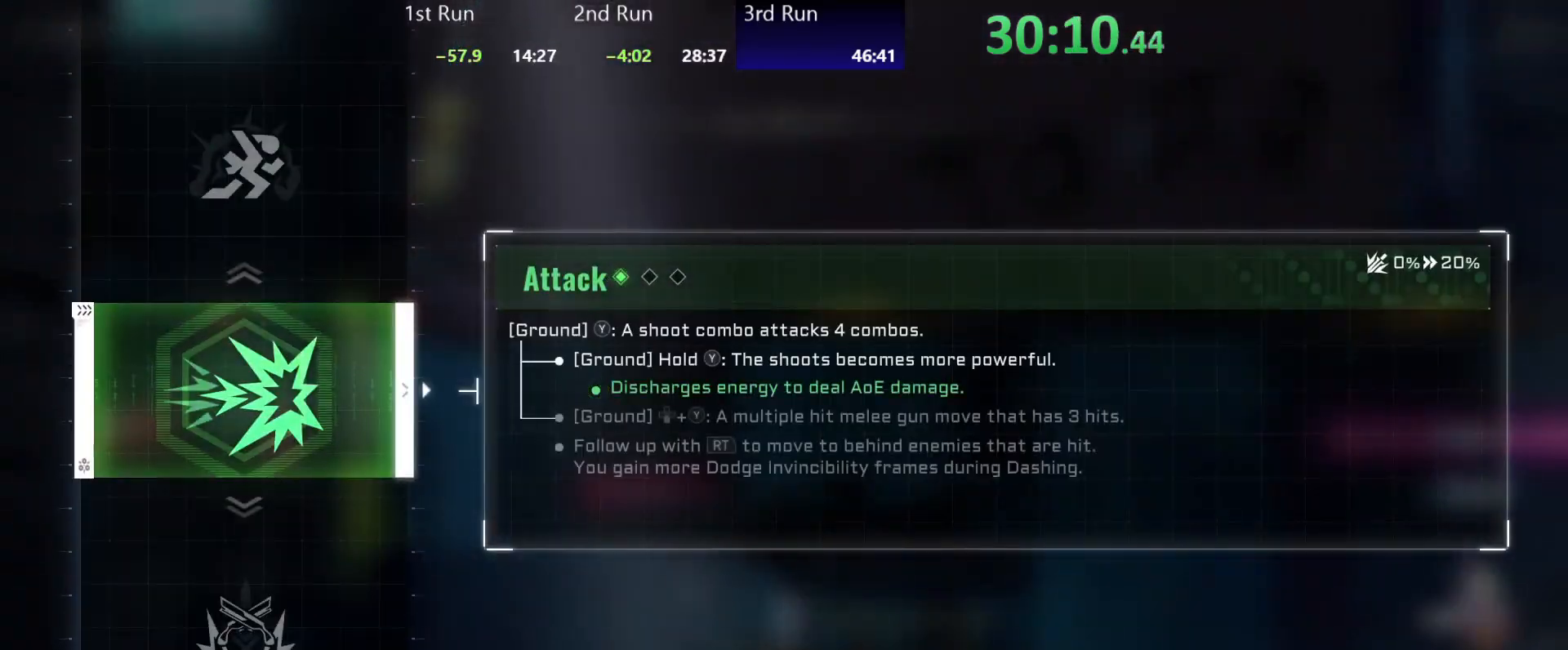
{"buttons": [], "left_stick": "left", "right_stick": "center", "events": [[150, "A", "down"], [200, "A", "up"]]}
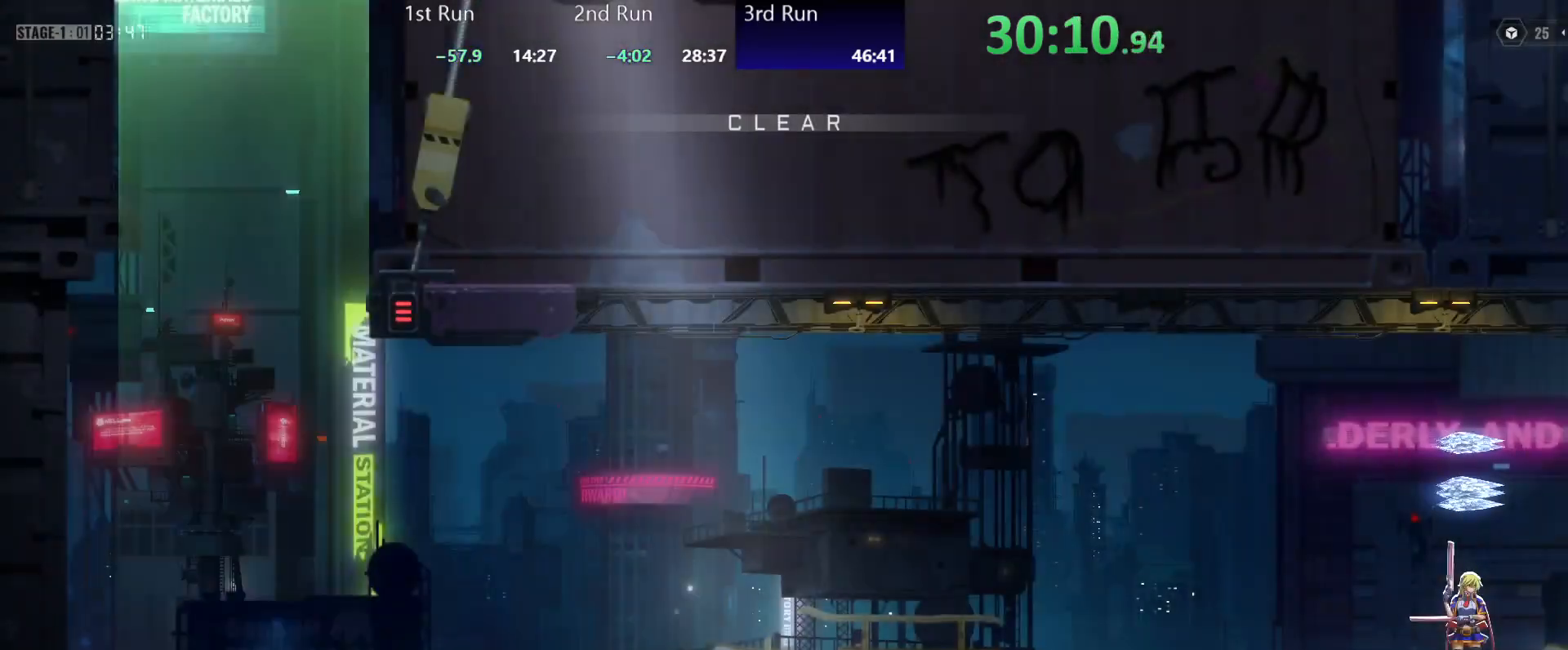
{"buttons": [], "left_stick": "center", "right_stick": "center", "events": [[100, "left_stick", "center"]]}
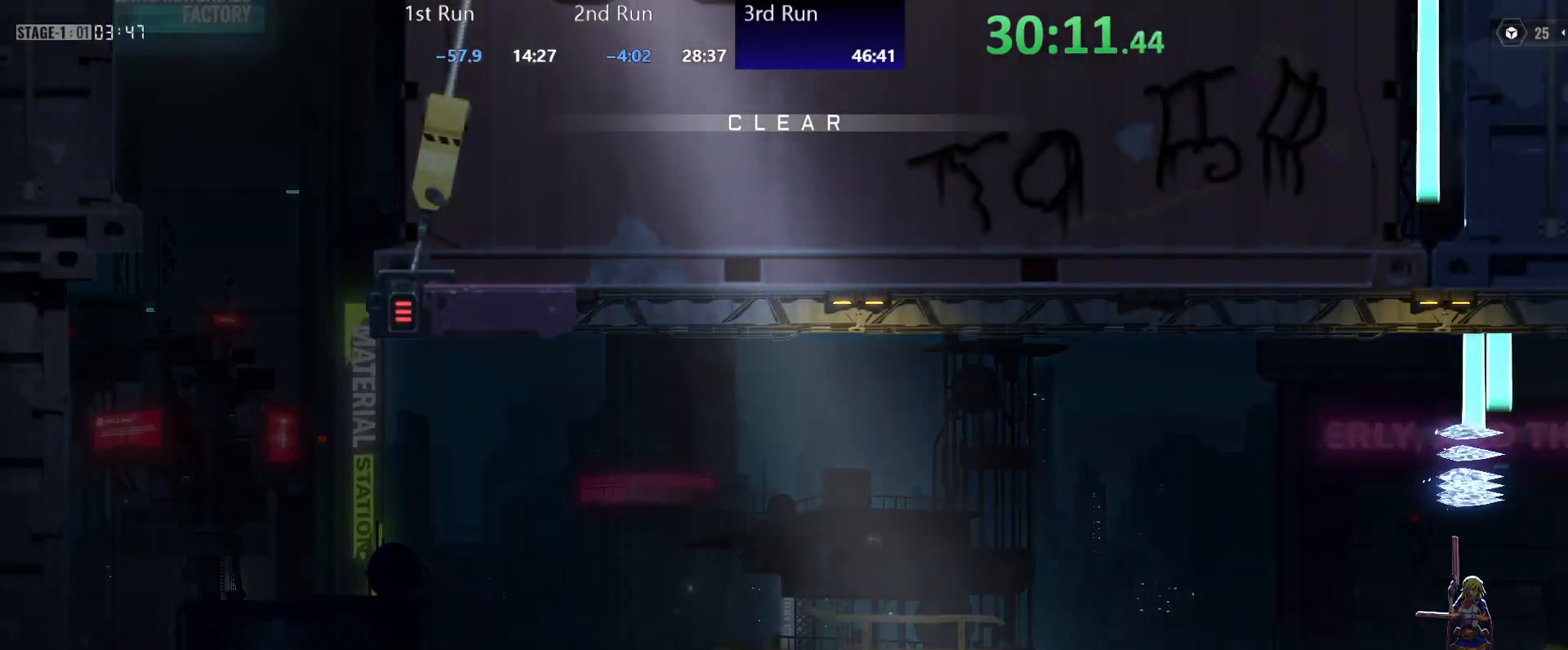
{"buttons": [], "left_stick": "center", "right_stick": "center", "events": []}
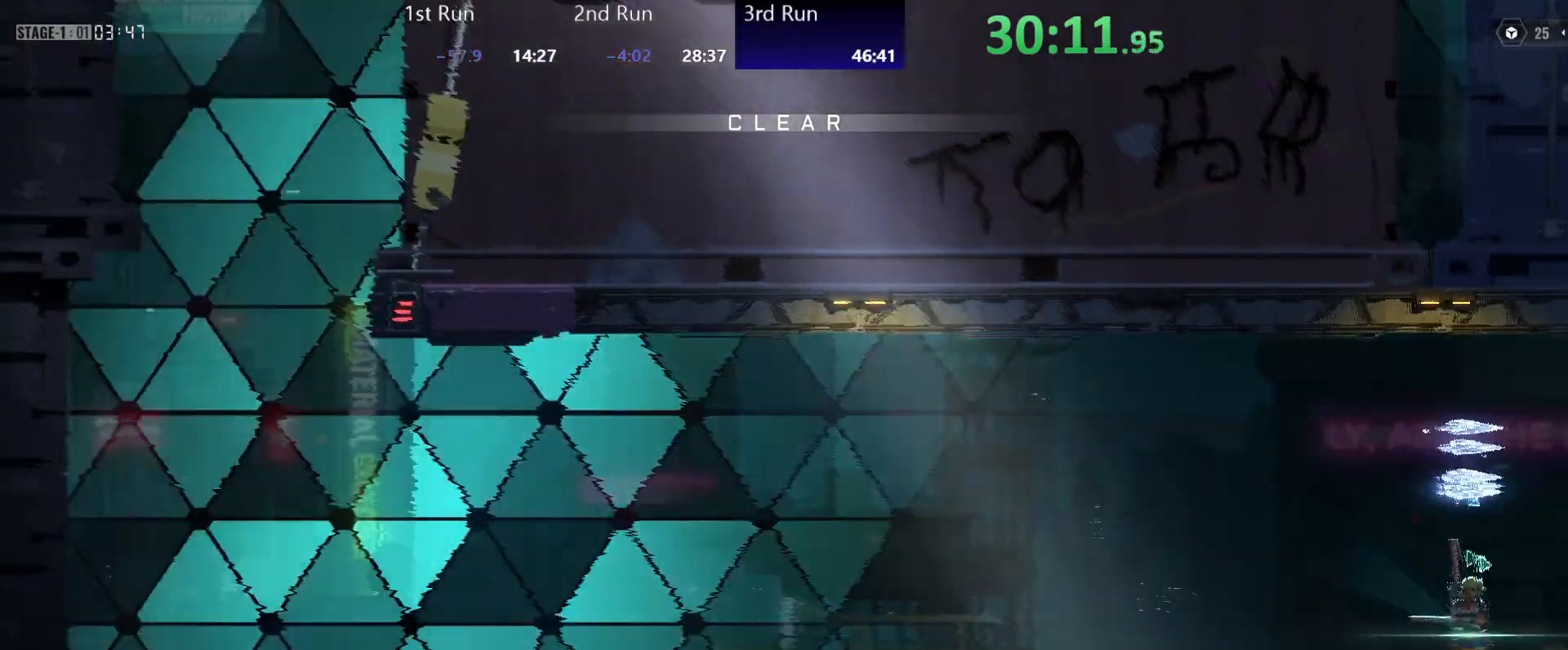
{"buttons": ["A"], "left_stick": "center", "right_stick": "center", "events": [[217, "R2", "down"], [333, "R2", "up"], [367, "A", "down"], [400, "R2", "down"], [450, "A", "up"], [483, "R2", "up"], [500, "A", "down"]]}
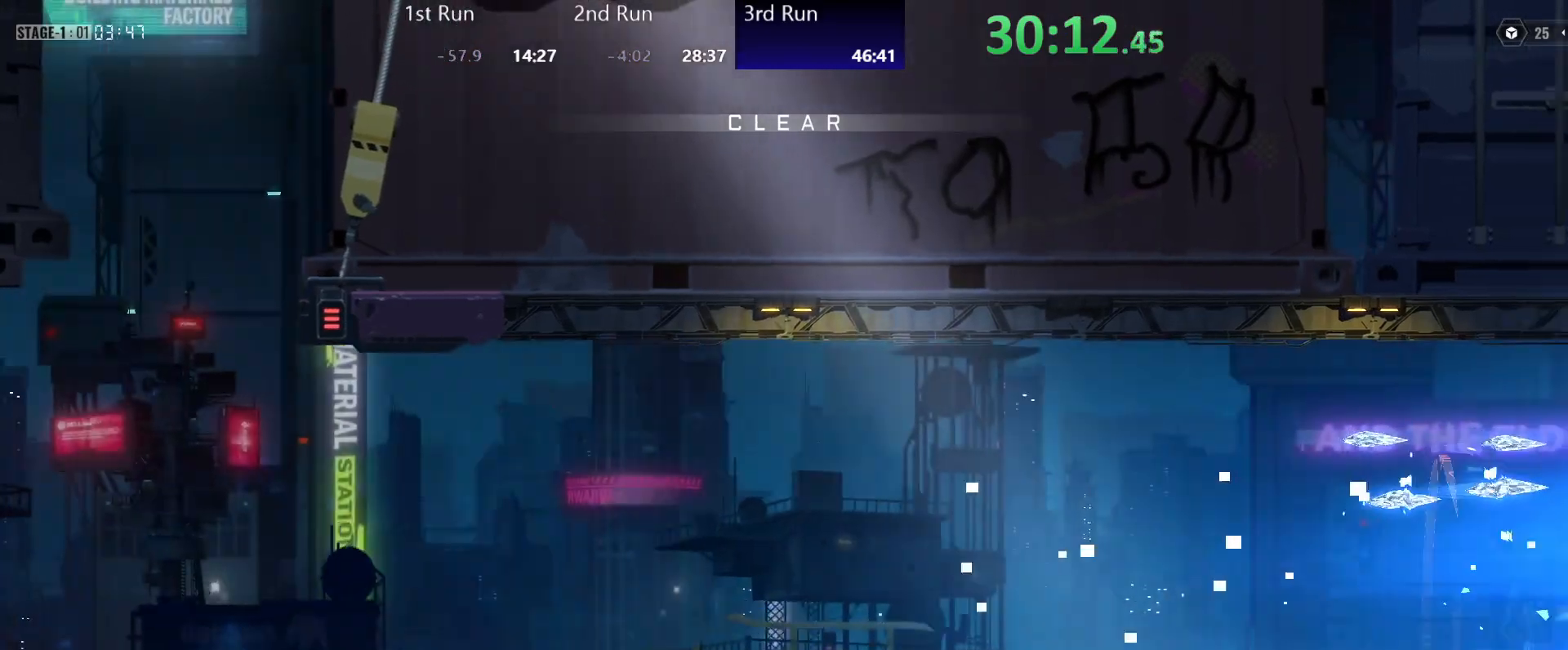
{"buttons": [], "left_stick": "left", "right_stick": "center", "events": [[50, "R2", "down"], [67, "A", "up"], [117, "R2", "up"], [167, "R2", "down"], [250, "R2", "up"], [433, "left_stick", "left"]]}
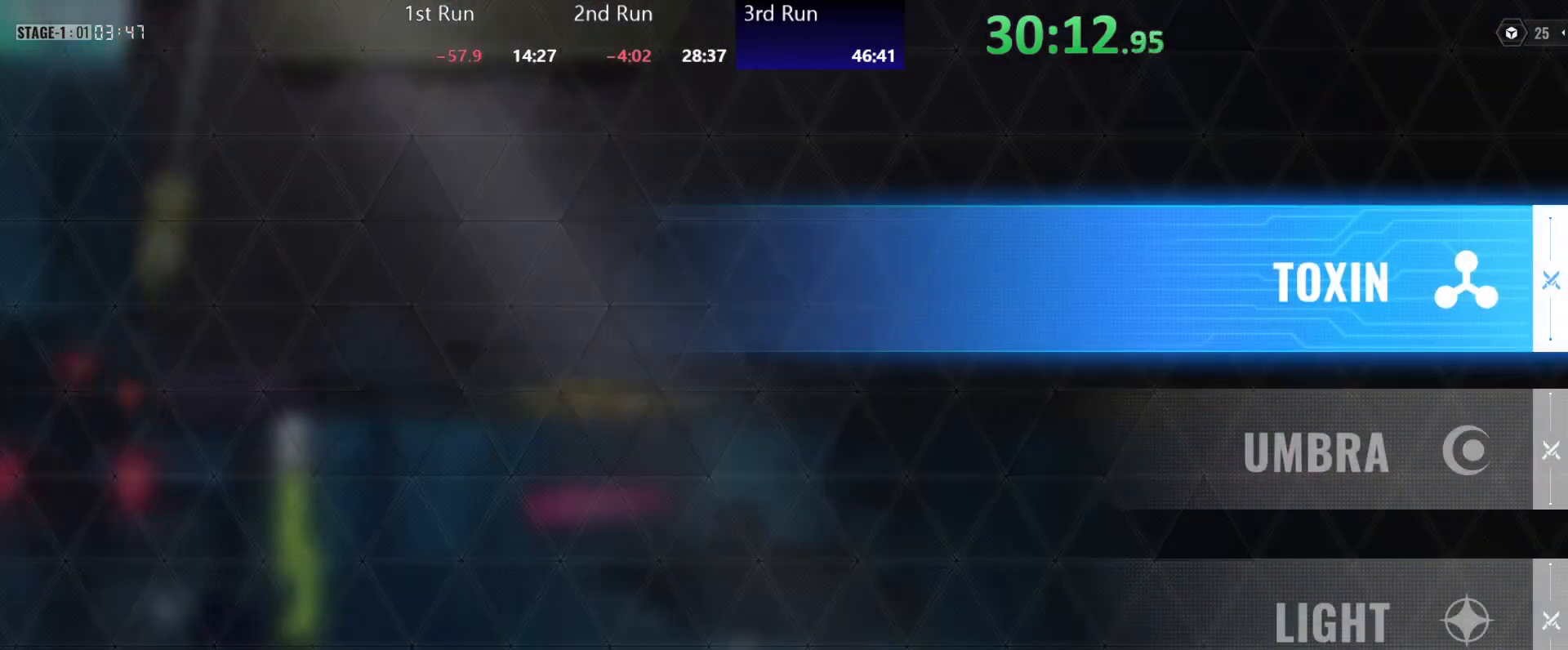
{"buttons": [], "left_stick": "left", "right_stick": "center", "events": [[233, "DPAD_DOWN", "down"], [317, "DPAD_DOWN", "up"]]}
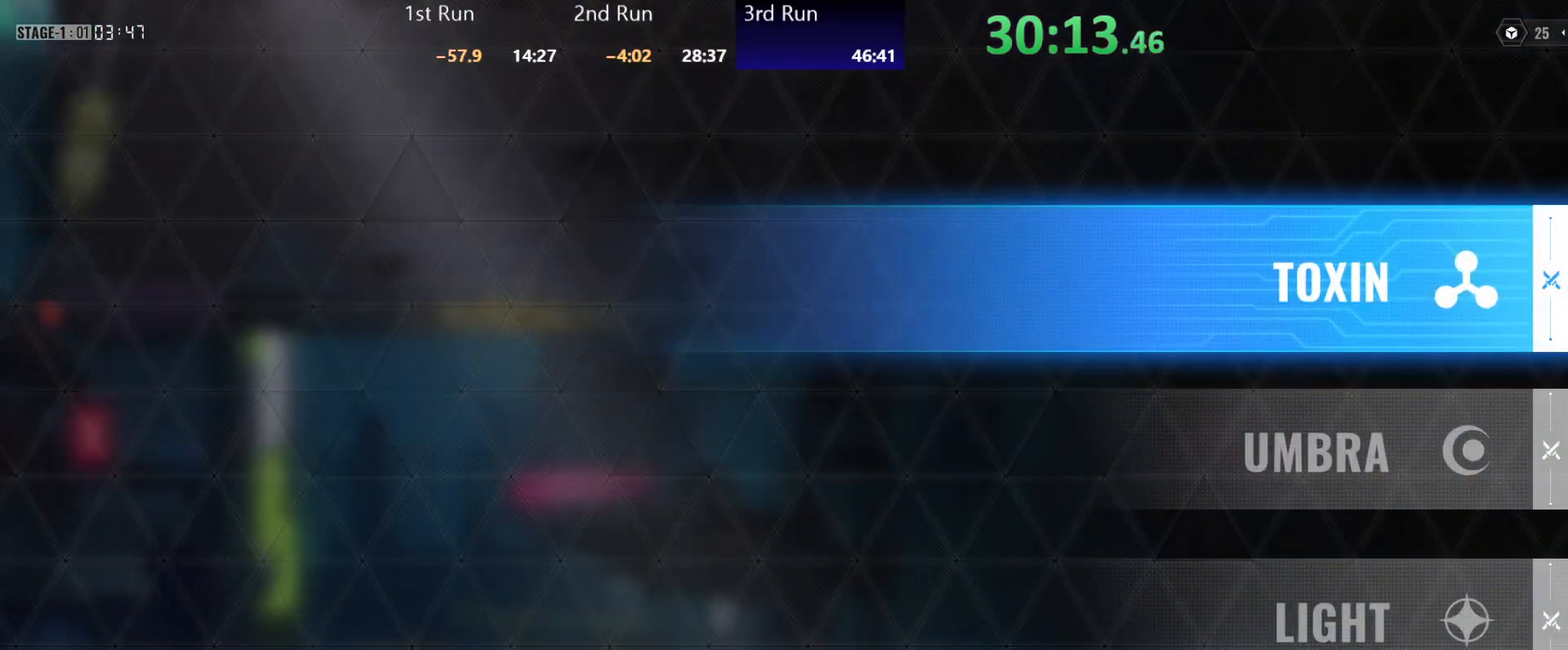
{"buttons": ["DPAD_UP"], "left_stick": "left", "right_stick": "center", "events": [[200, "DPAD_DOWN", "down"], [250, "DPAD_DOWN", "up"], [317, "DPAD_DOWN", "down"], [367, "DPAD_DOWN", "up"], [483, "DPAD_UP", "down"]]}
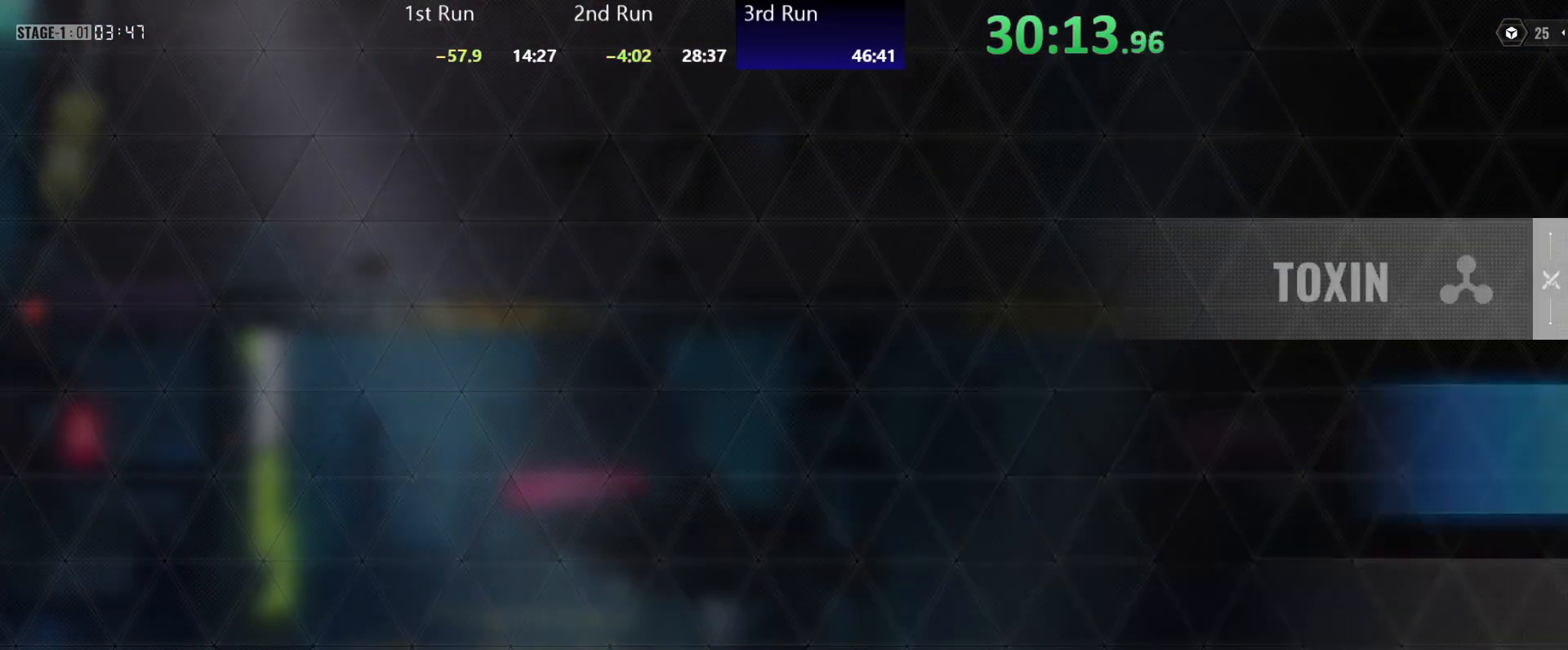
{"buttons": [], "left_stick": "left", "right_stick": "center", "events": [[67, "DPAD_UP", "up"], [100, "A", "down"], [133, "A", "up"]]}
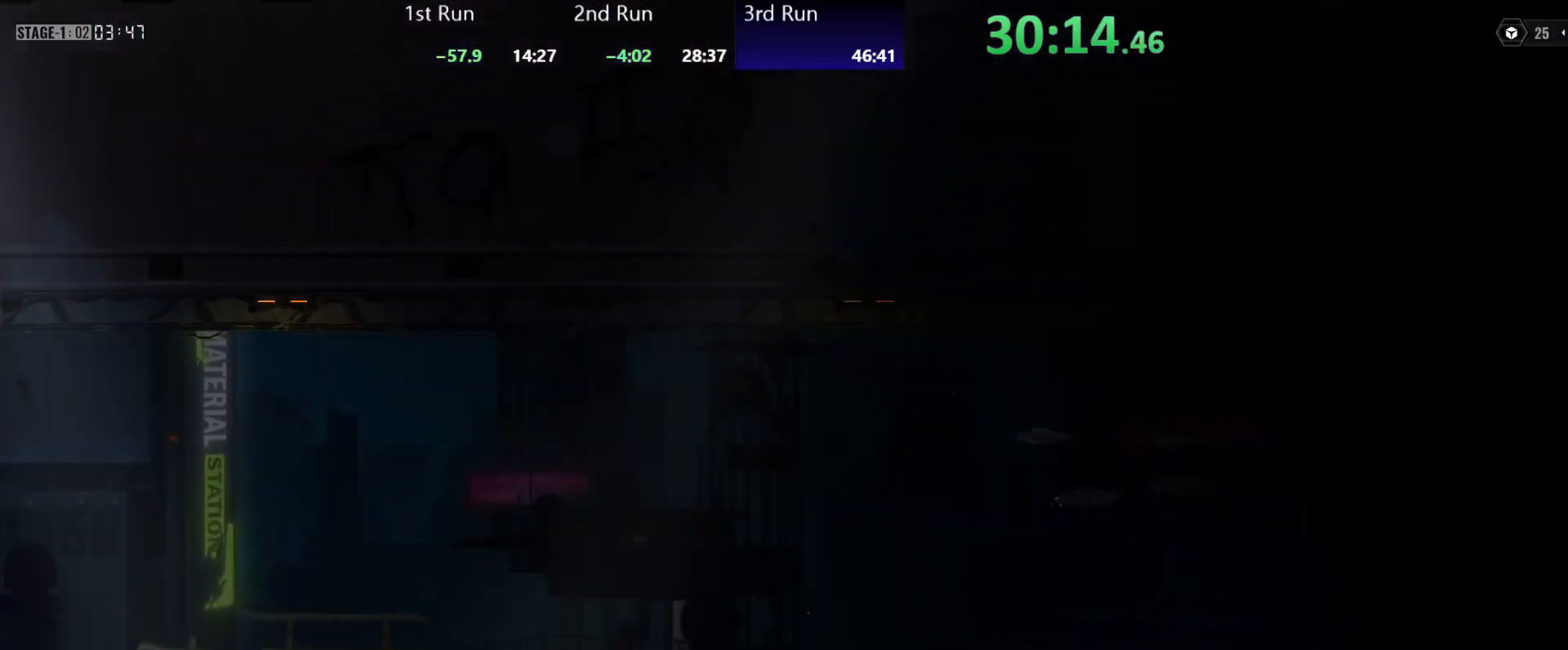
{"buttons": [], "left_stick": "center", "right_stick": "center", "events": [[50, "left_stick", "center"]]}
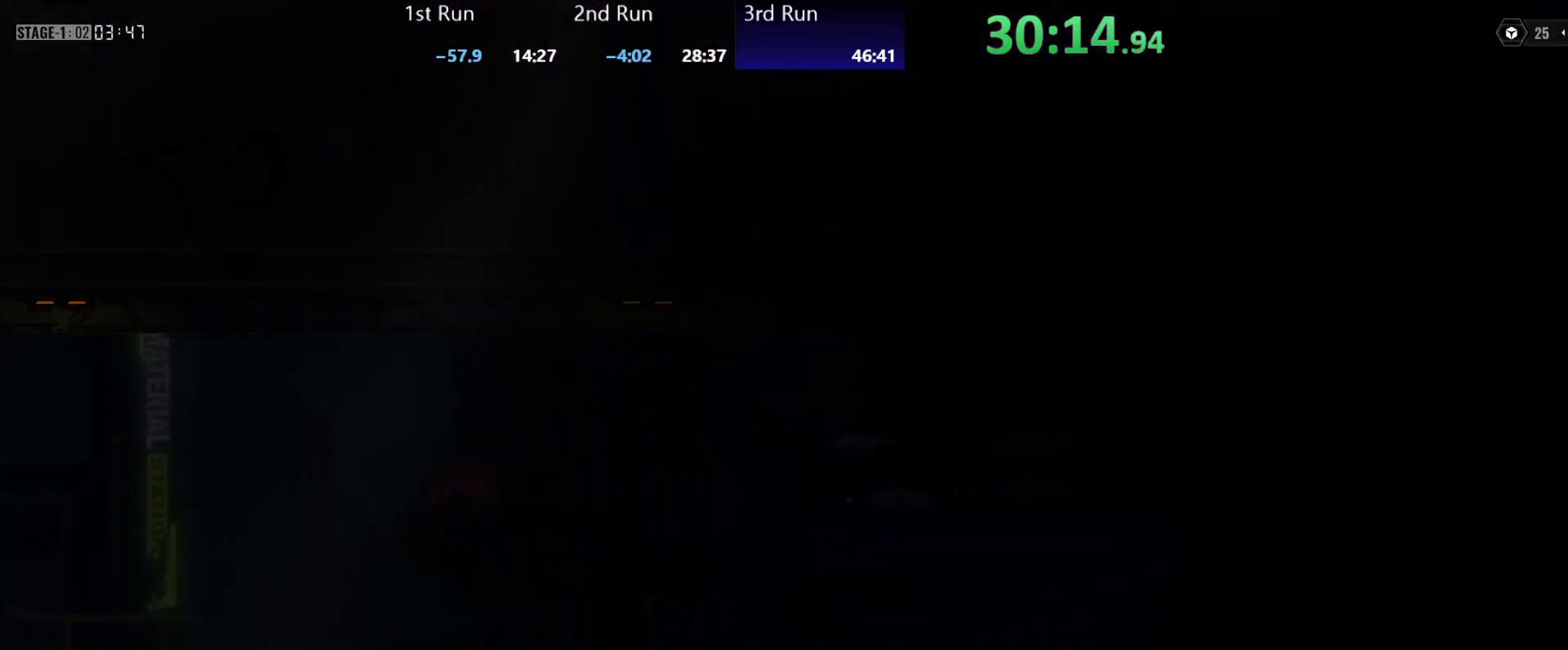
{"buttons": [], "left_stick": "center", "right_stick": "center", "events": []}
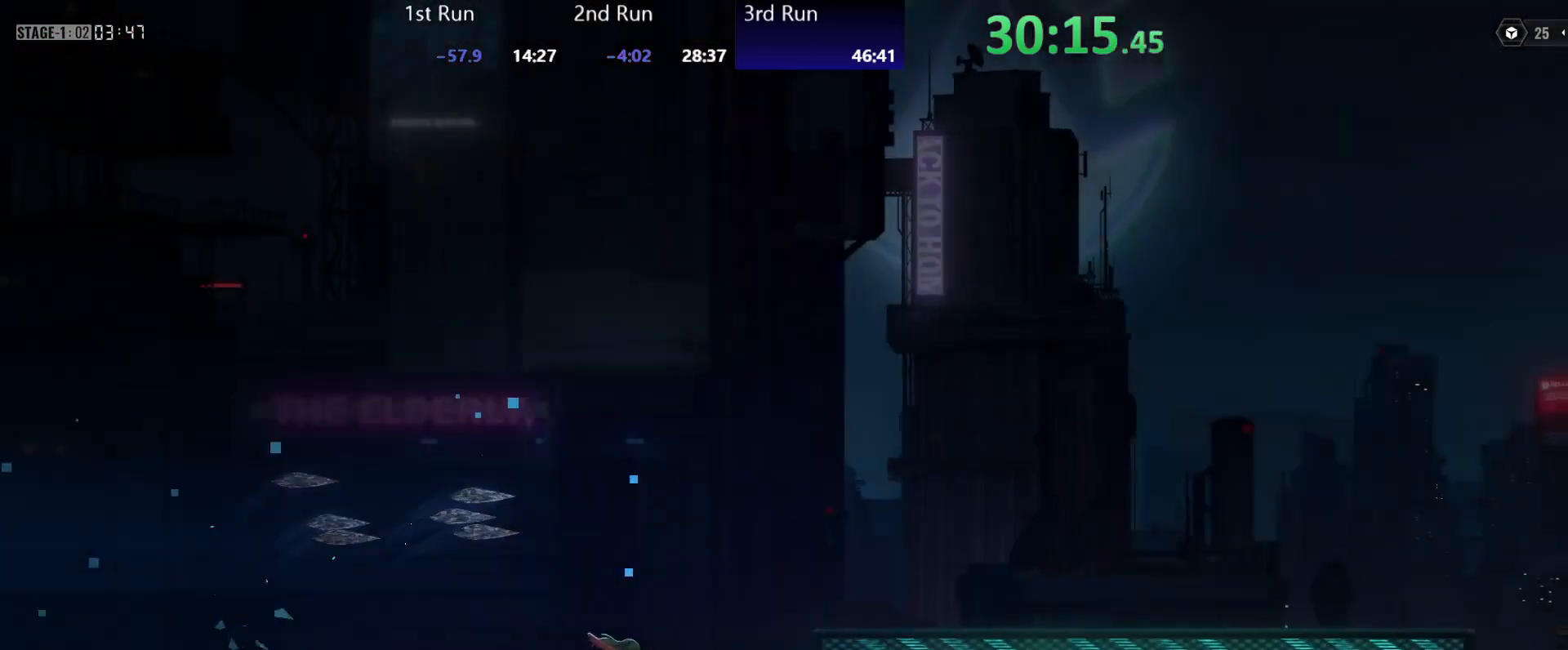
{"buttons": [], "left_stick": "center", "right_stick": "center", "events": []}
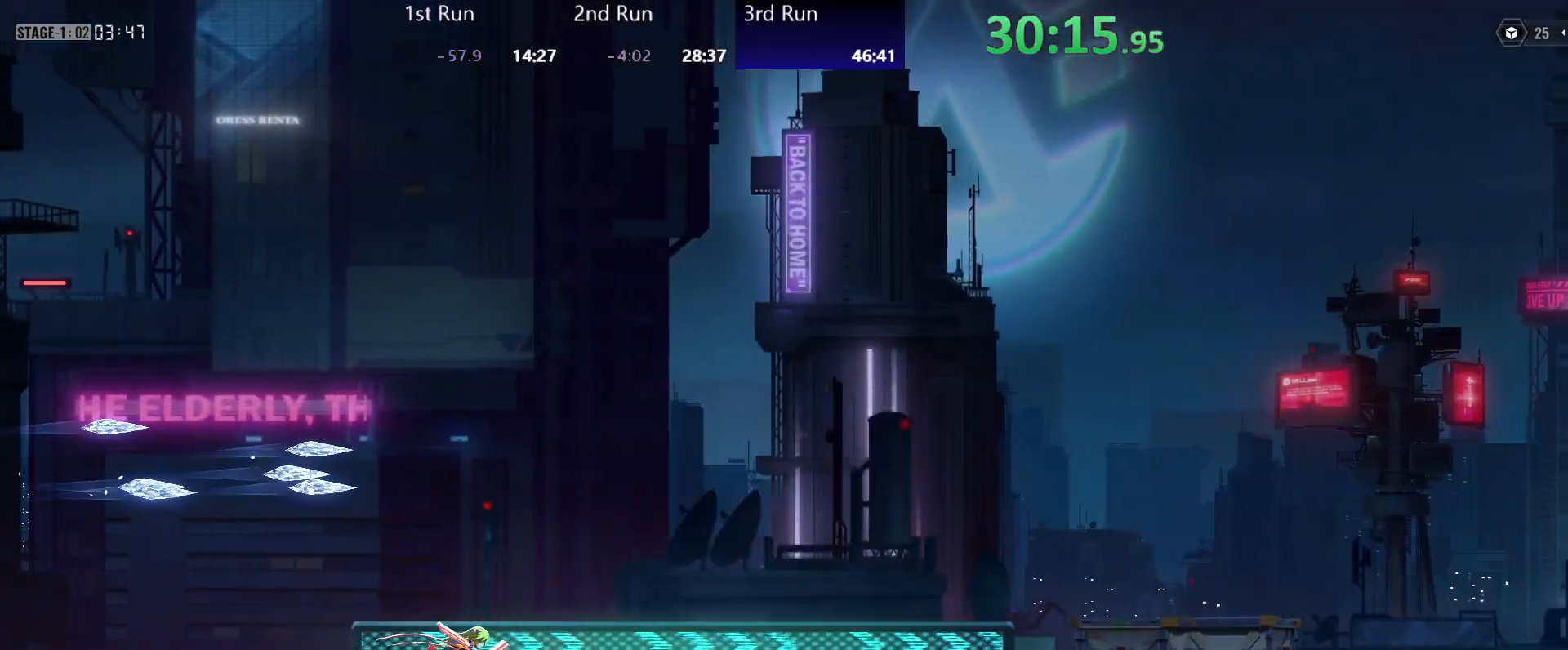
{"buttons": [], "left_stick": "center", "right_stick": "center", "events": []}
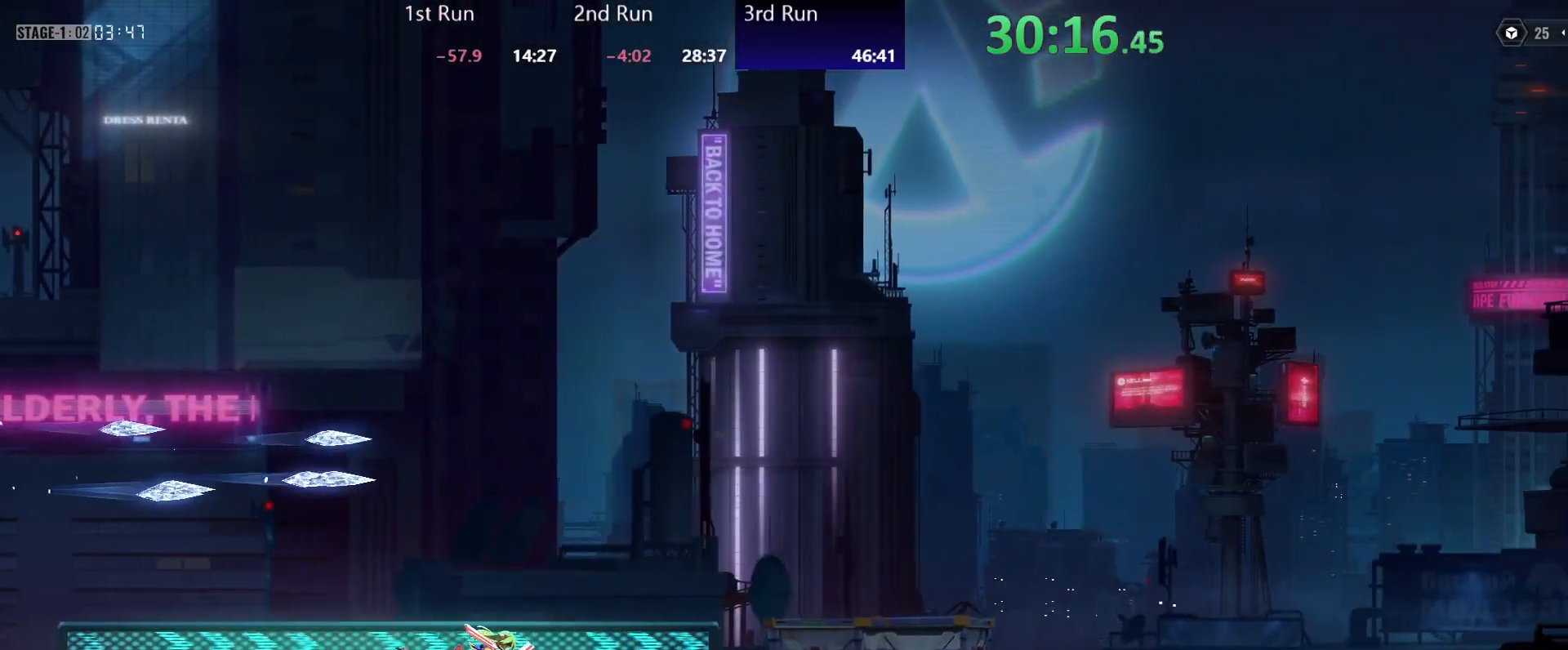
{"buttons": [], "left_stick": "center", "right_stick": "center", "events": [[300, "X", "down"], [367, "X", "up"], [433, "X", "down"], [483, "X", "up"]]}
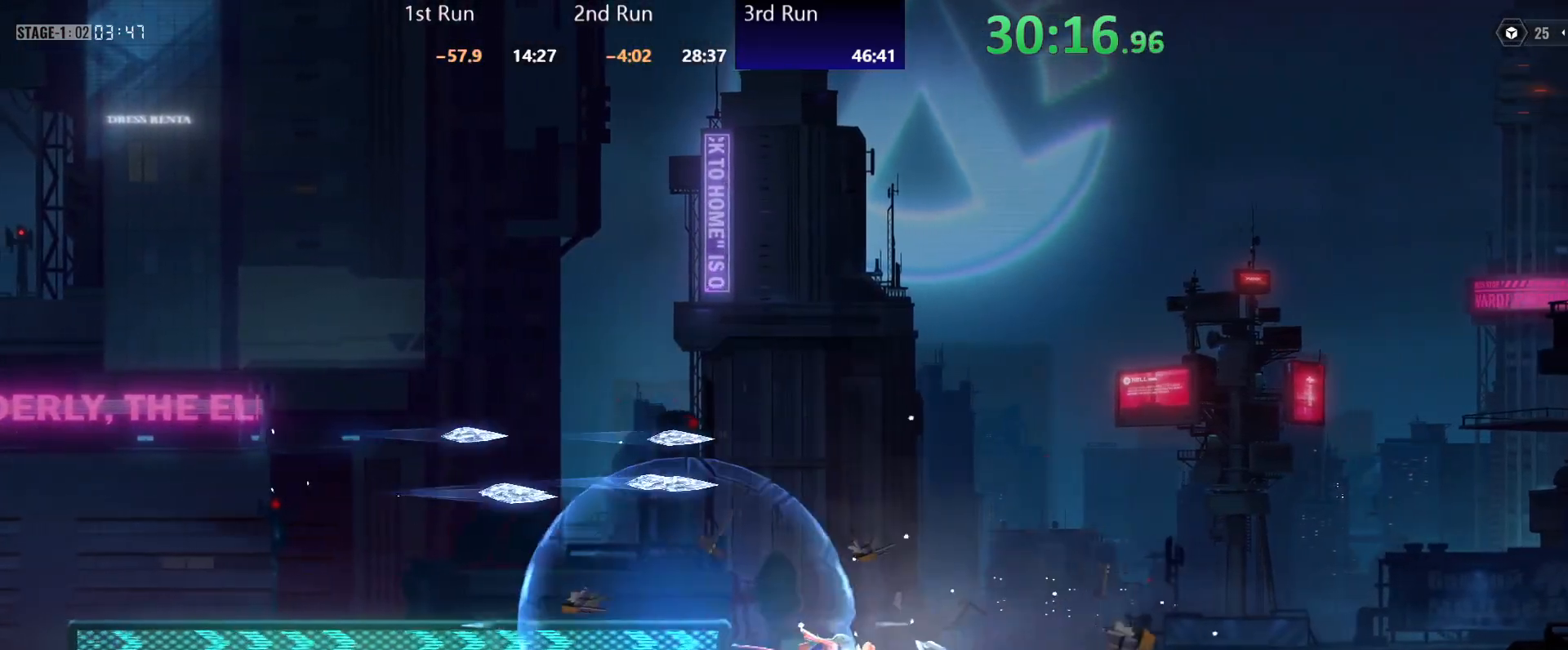
{"buttons": ["R2"], "left_stick": "center", "right_stick": "center", "events": [[67, "X", "down"], [133, "X", "up"], [167, "R2", "down"], [300, "R2", "up"], [333, "A", "down"], [400, "R2", "down"], [450, "A", "up"]]}
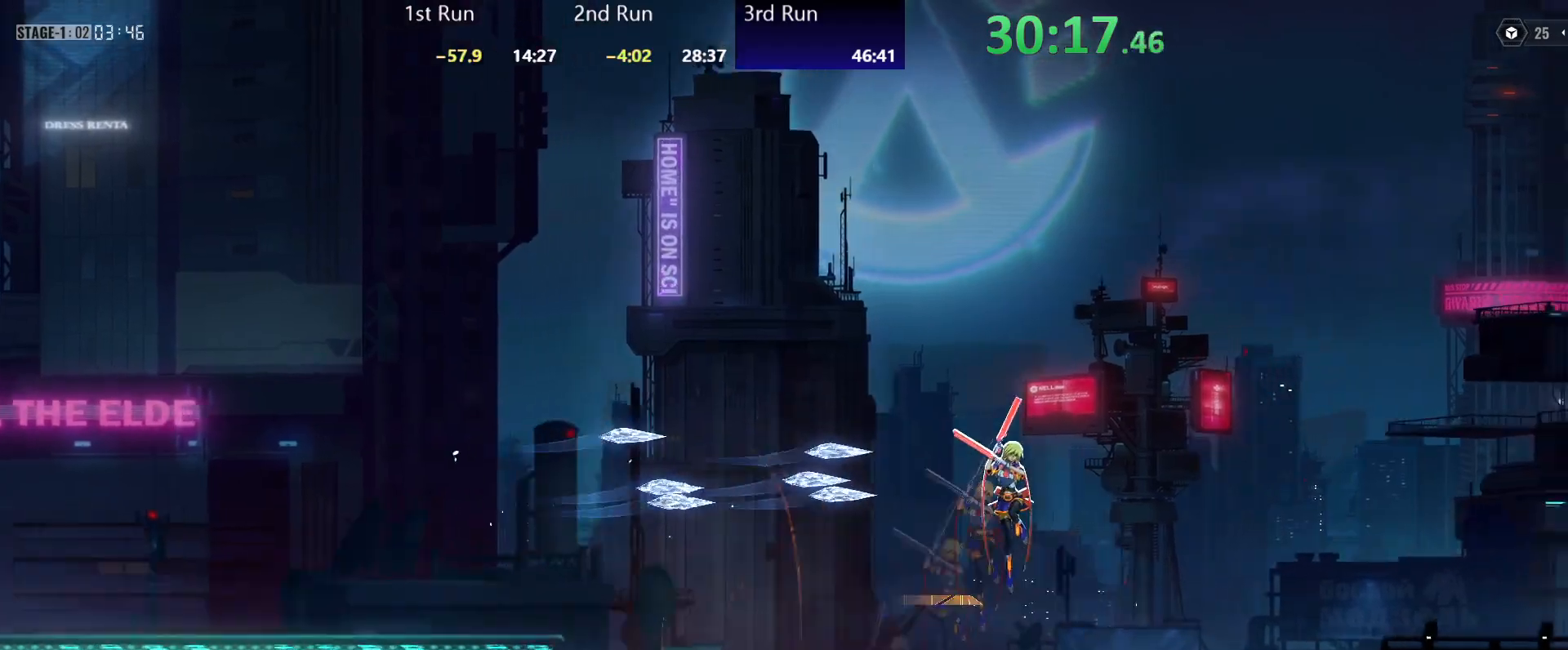
{"buttons": [], "left_stick": "center", "right_stick": "center", "events": [[50, "R2", "up"]]}